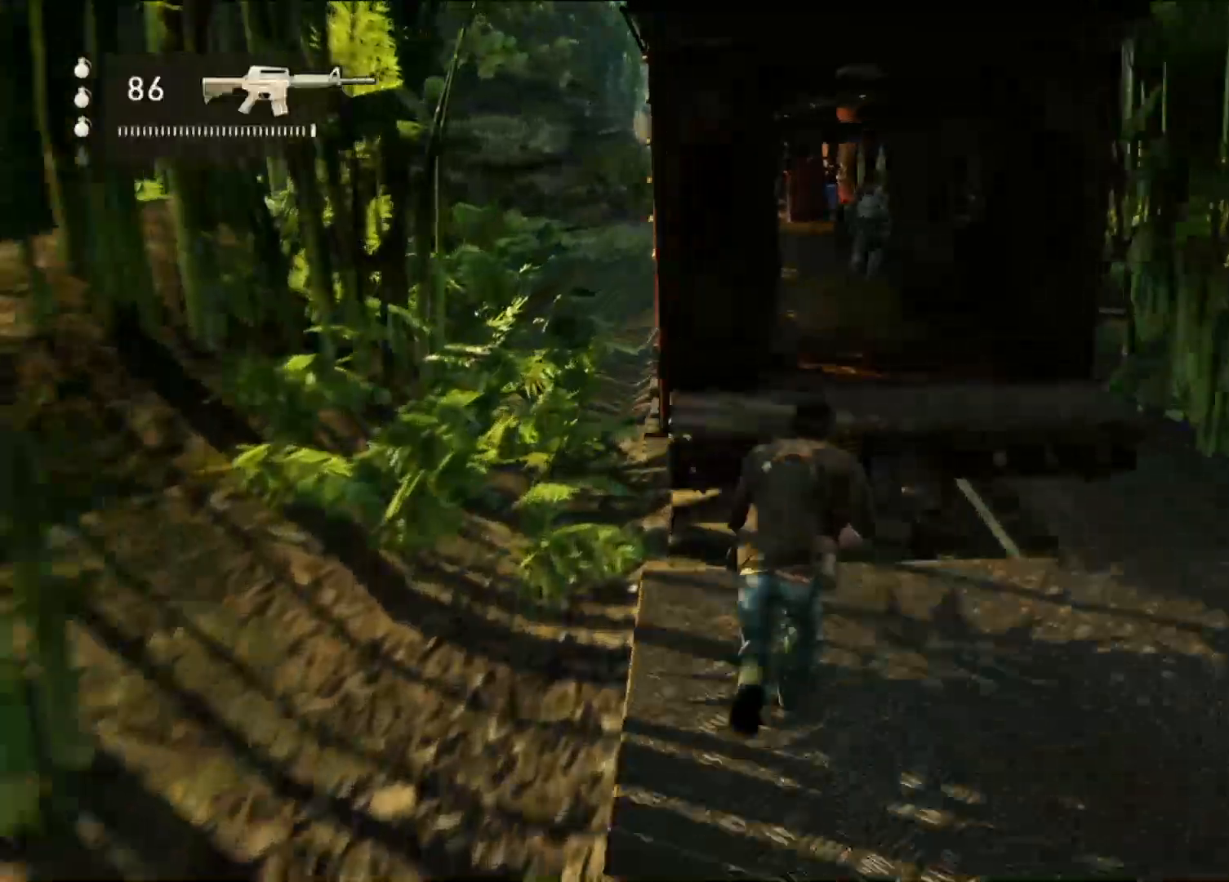
Gameplay with a controller (PlayStation layout); each line is a JSON object with the inputs held at the frame after it. "events" lists button and stick changes between this image and that frame as [ms after this image, input, new state], when the widget could be followed in between.
{"buttons": ["CROSS"], "left_stick": "up", "right_stick": "center", "events": [[233, "CROSS", "down"], [383, "CROSS", "up"], [450, "CROSS", "down"]]}
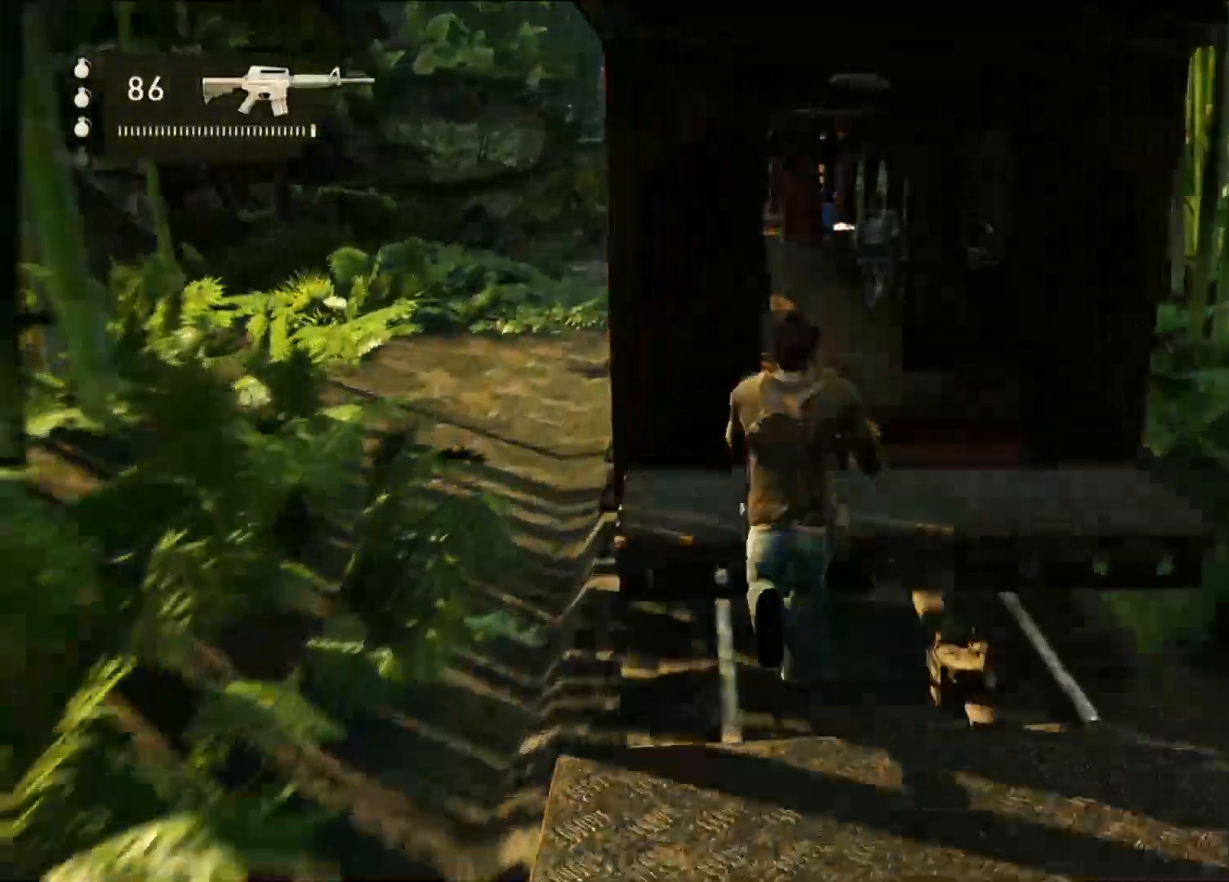
{"buttons": [], "left_stick": "up", "right_stick": "center", "events": [[233, "CROSS", "up"]]}
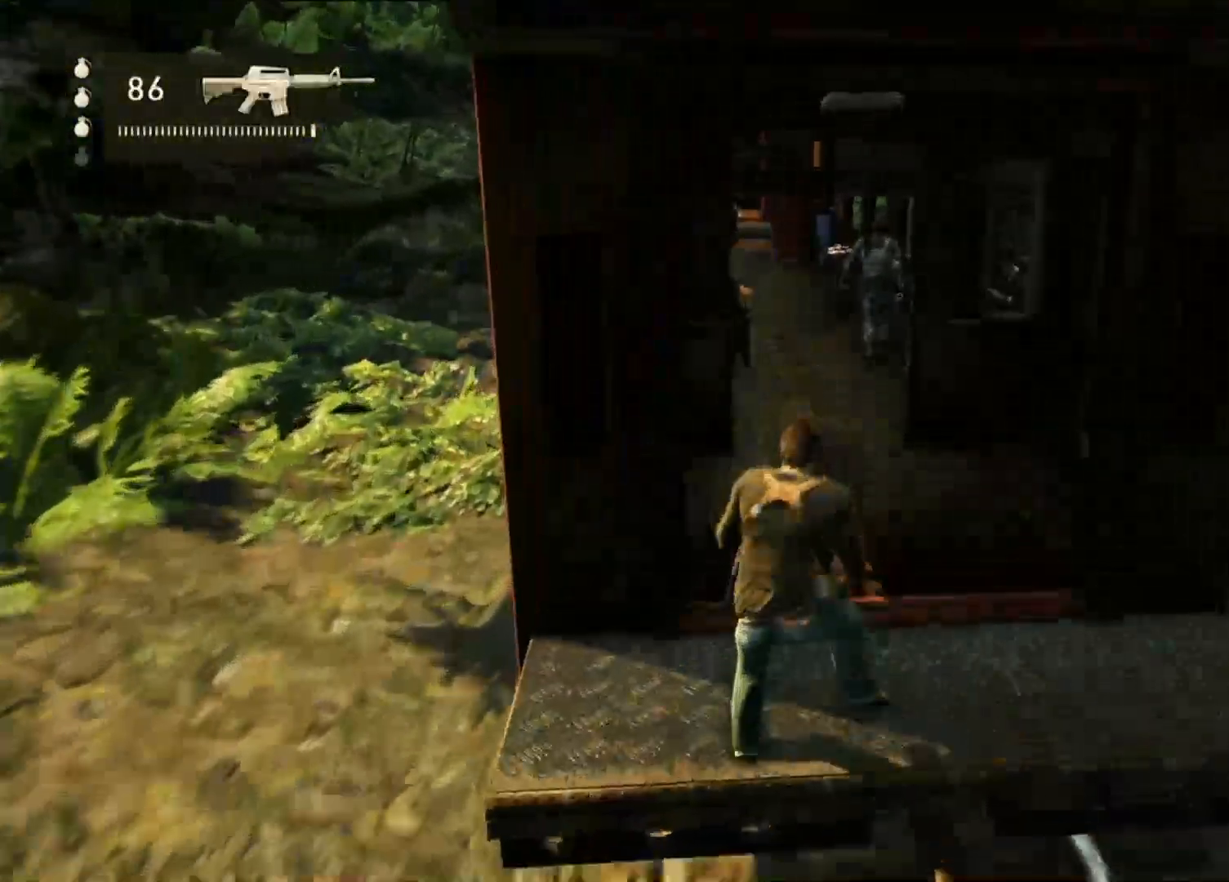
{"buttons": [], "left_stick": "up", "right_stick": "center", "events": []}
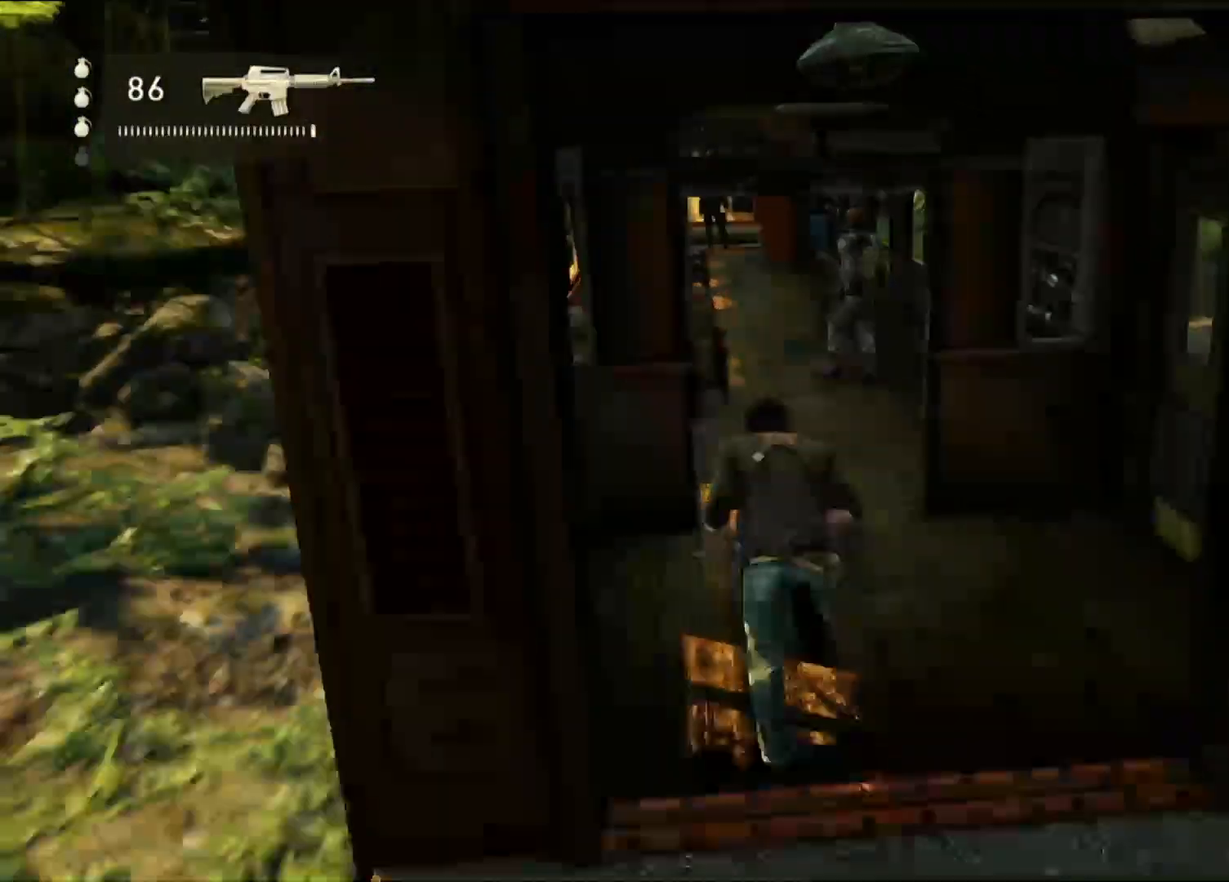
{"buttons": [], "left_stick": "up", "right_stick": "center", "events": []}
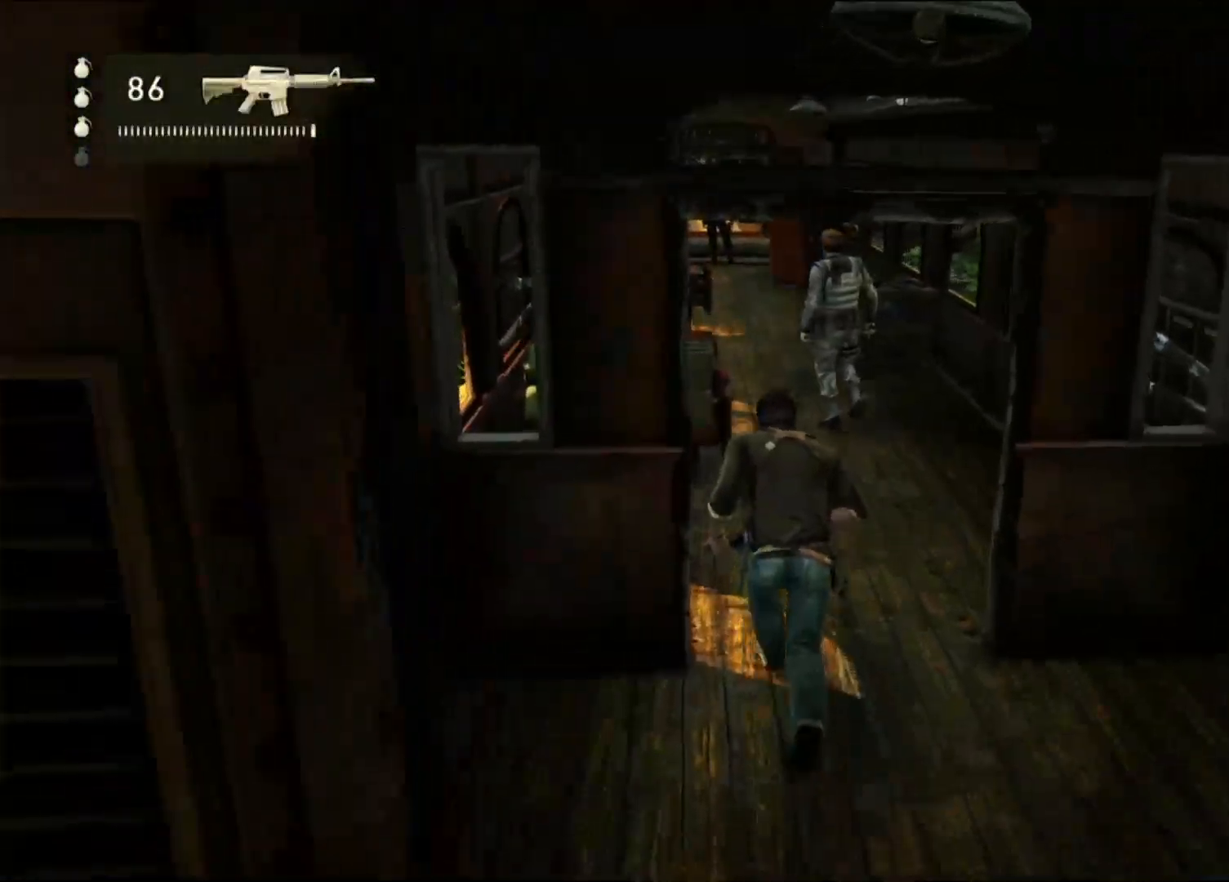
{"buttons": ["SQUARE"], "left_stick": "up", "right_stick": "center", "events": [[500, "SQUARE", "down"]]}
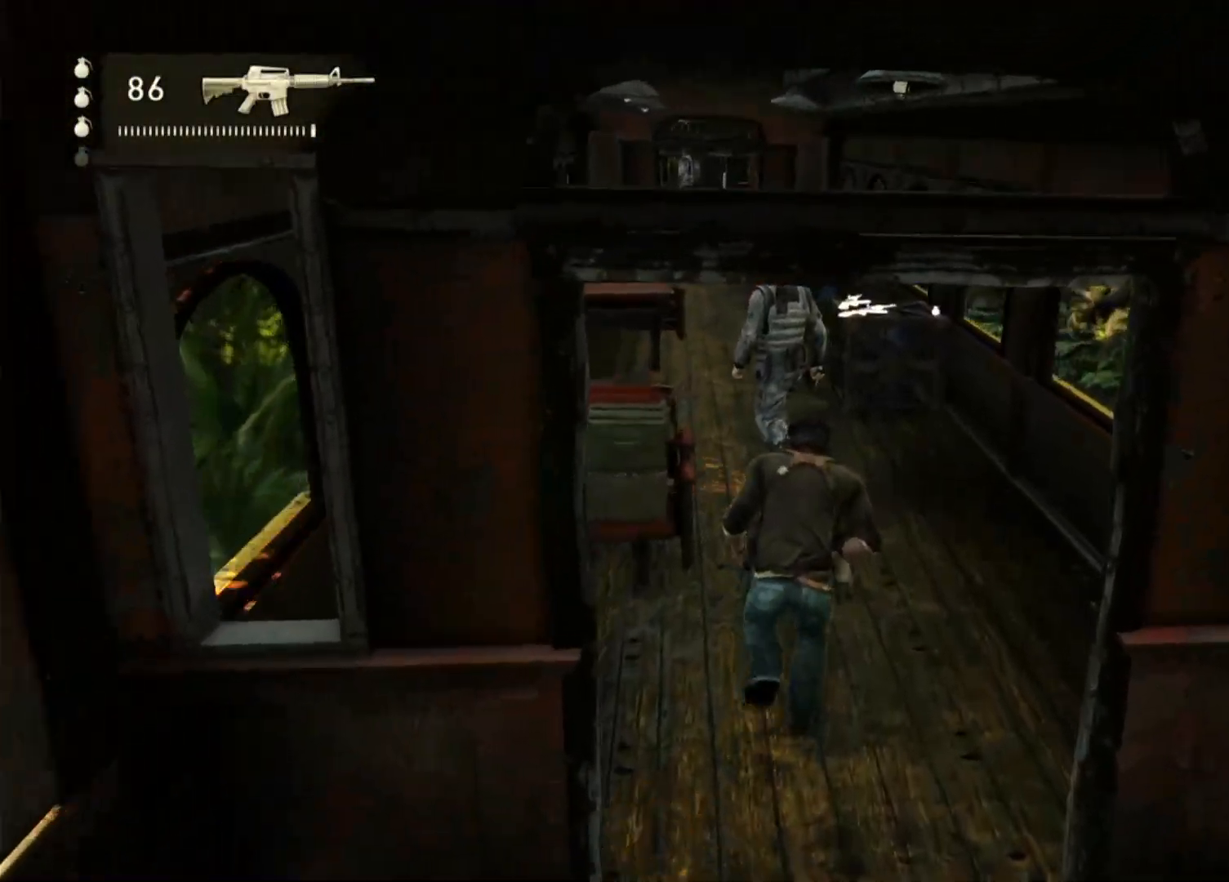
{"buttons": [], "left_stick": "up", "right_stick": "center", "events": [[117, "SQUARE", "up"], [200, "SQUARE", "down"], [300, "SQUARE", "up"], [383, "SQUARE", "down"], [483, "SQUARE", "up"]]}
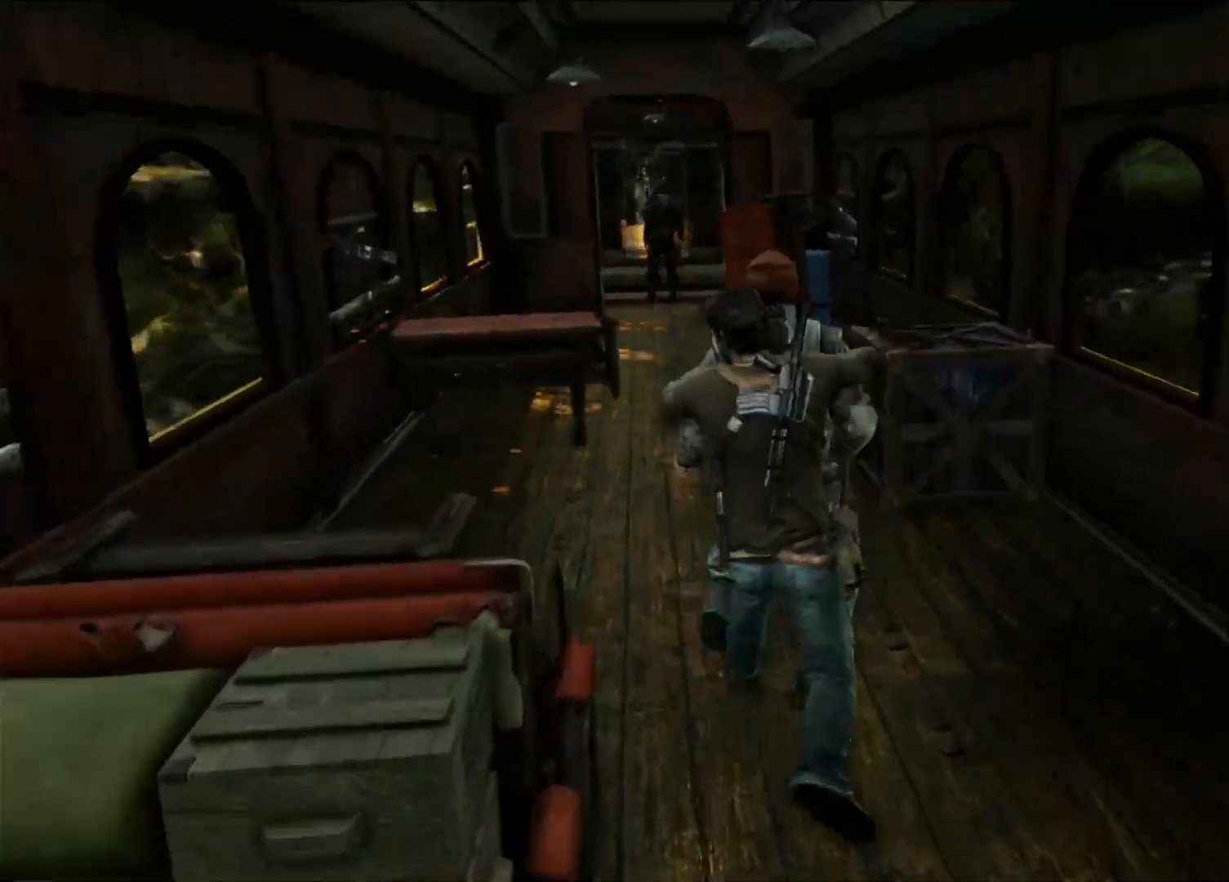
{"buttons": ["SQUARE"], "left_stick": "up", "right_stick": "center", "events": [[83, "SQUARE", "down"], [183, "SQUARE", "up"], [267, "SQUARE", "down"], [367, "SQUARE", "up"], [433, "SQUARE", "down"]]}
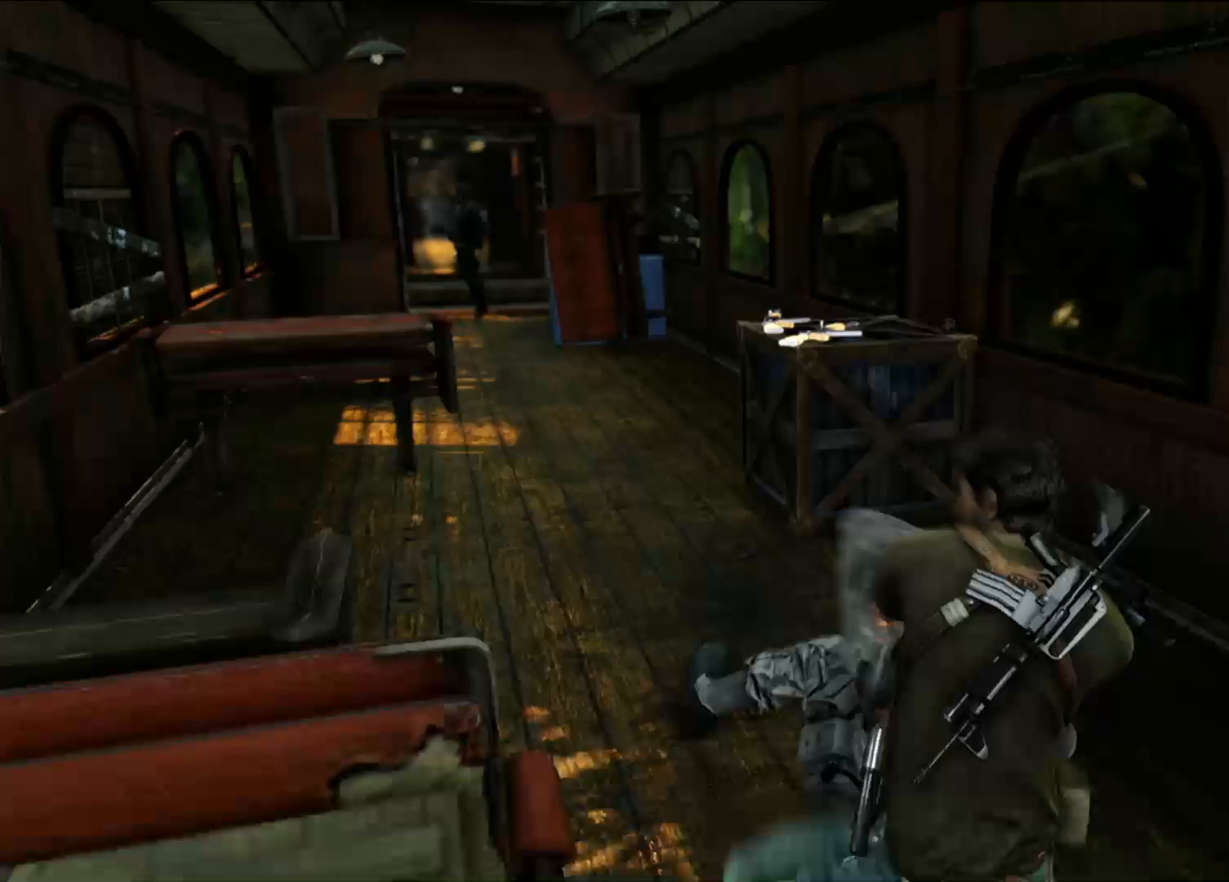
{"buttons": [], "left_stick": "center", "right_stick": "center", "events": [[33, "SQUARE", "up"], [117, "SQUARE", "down"], [233, "SQUARE", "up"], [250, "left_stick", "center"], [300, "SQUARE", "down"], [433, "SQUARE", "up"]]}
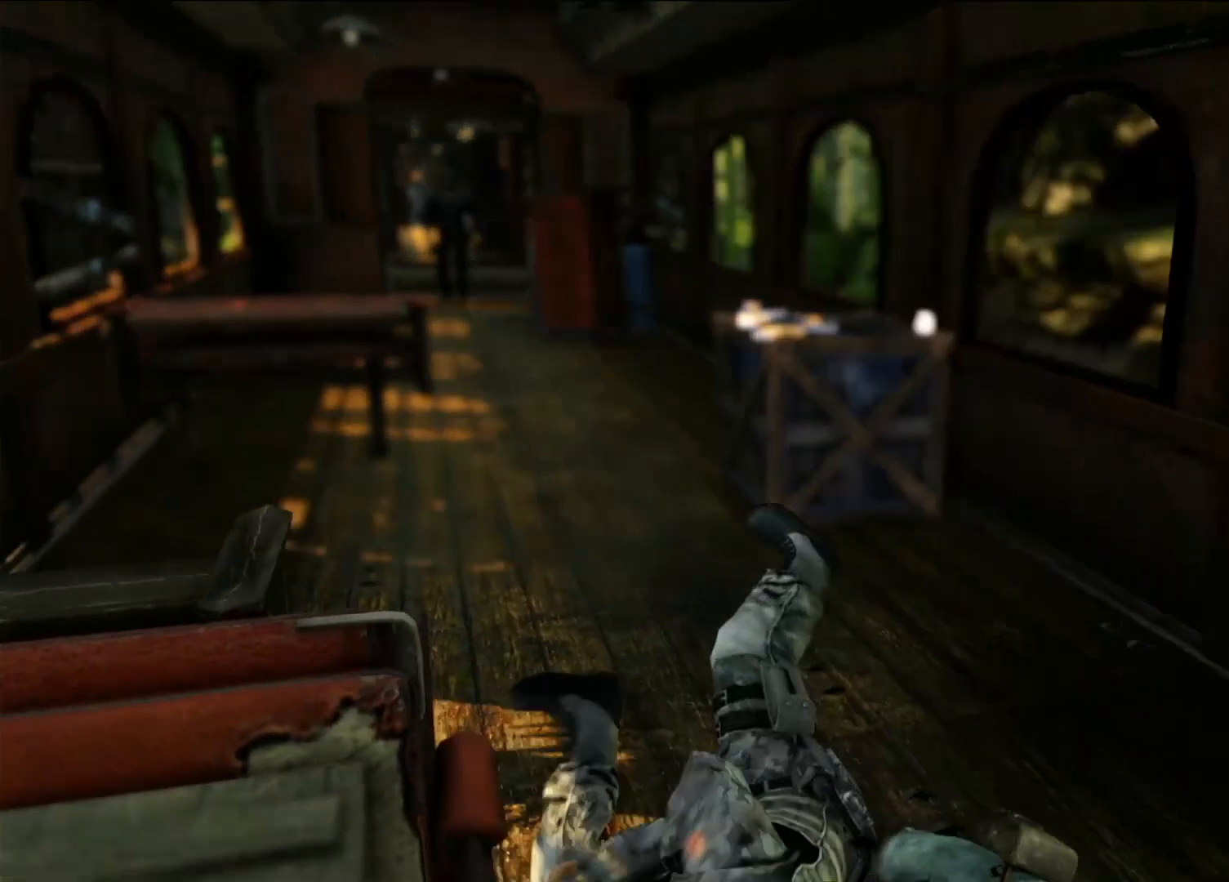
{"buttons": [], "left_stick": "down", "right_stick": "center", "events": [[50, "left_stick", "down-left"], [150, "left_stick", "down"], [200, "right_stick", "left"], [500, "right_stick", "center"]]}
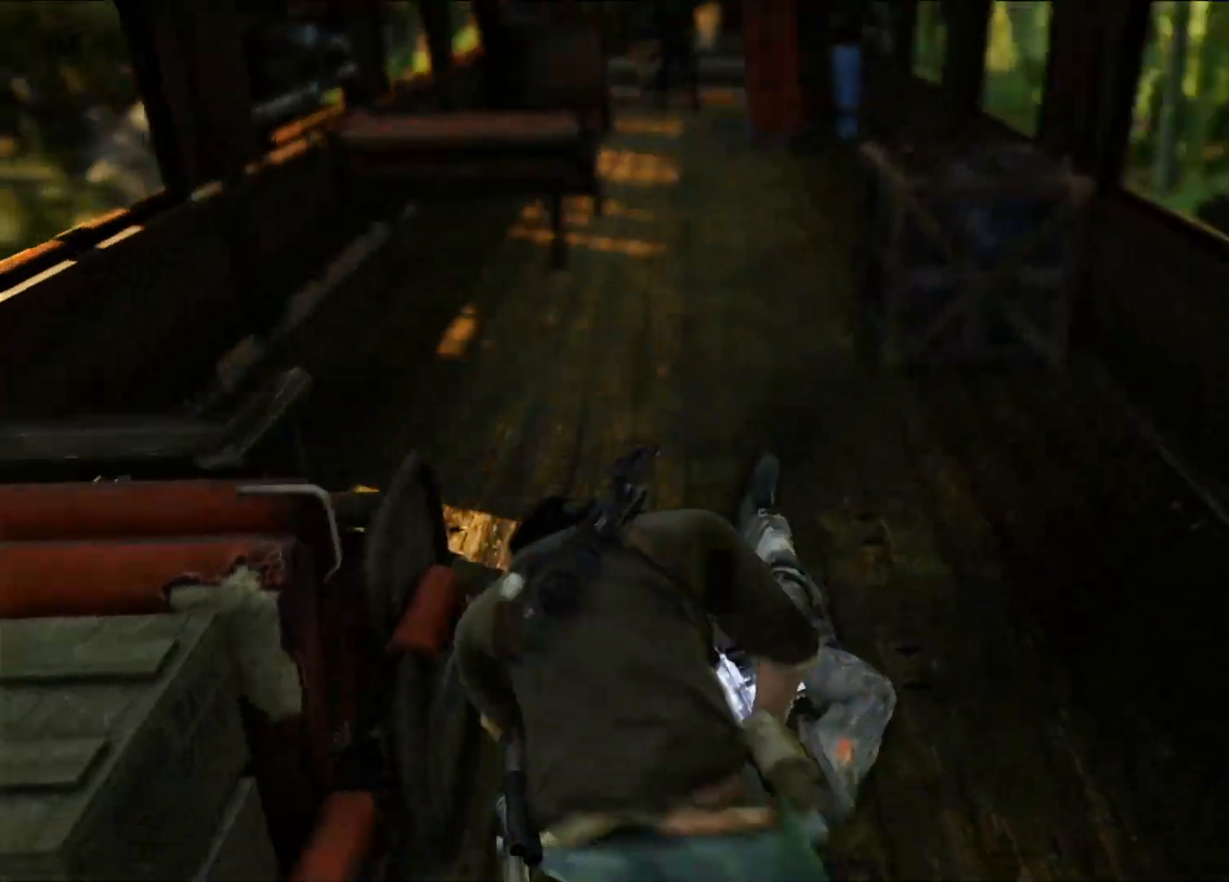
{"buttons": [], "left_stick": "down-left", "right_stick": "center", "events": [[233, "left_stick", "down-left"]]}
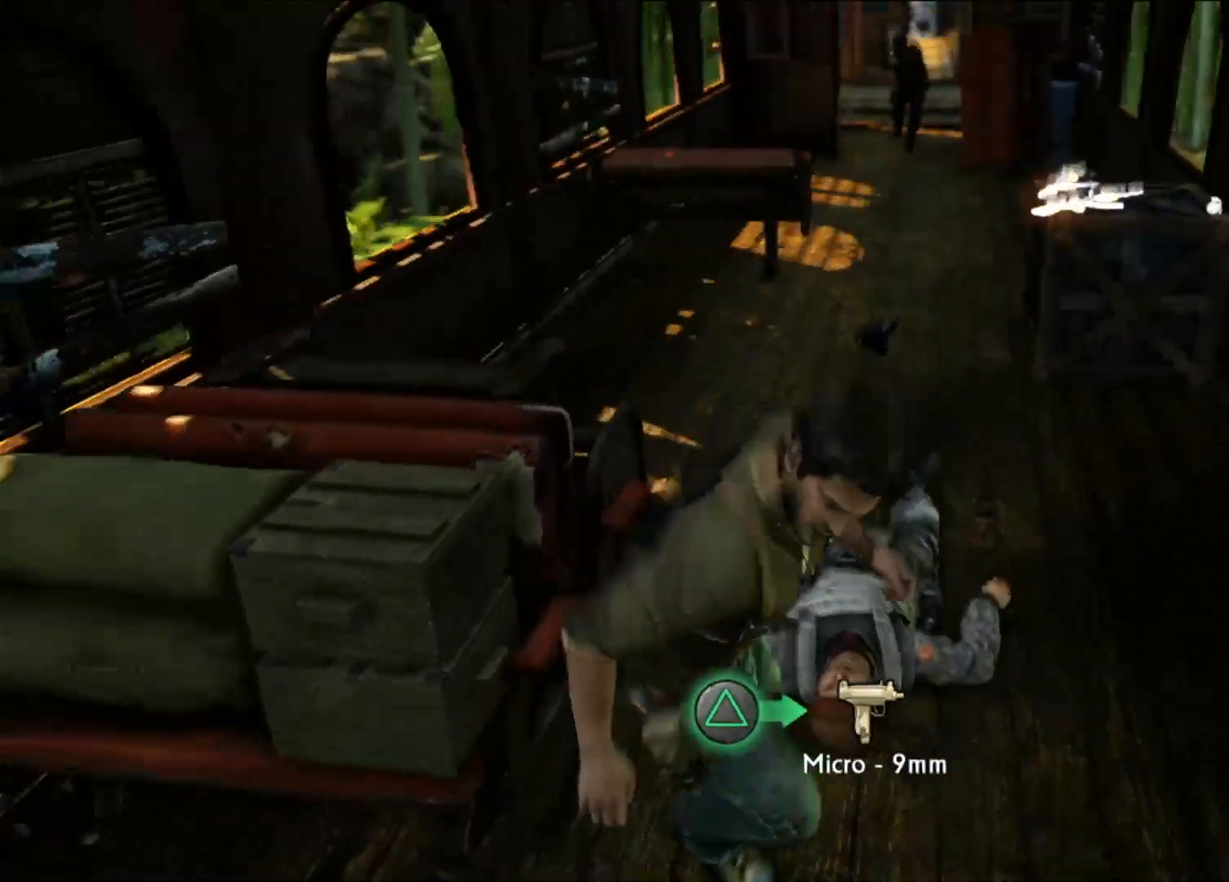
{"buttons": [], "left_stick": "up-left", "right_stick": "center", "events": [[133, "left_stick", "left"], [283, "CIRCLE", "down"], [300, "left_stick", "up-left"], [433, "CIRCLE", "up"]]}
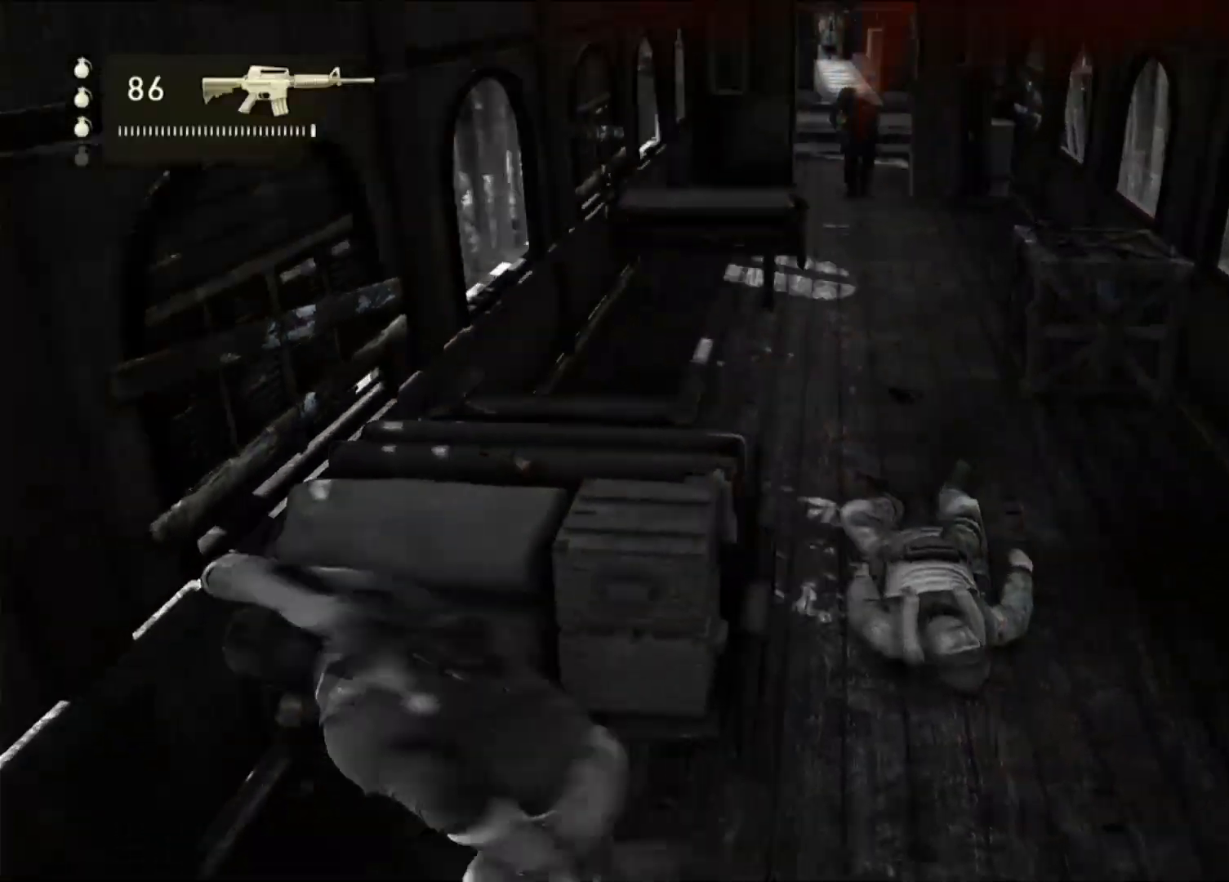
{"buttons": [], "left_stick": "center", "right_stick": "center", "events": [[33, "left_stick", "center"]]}
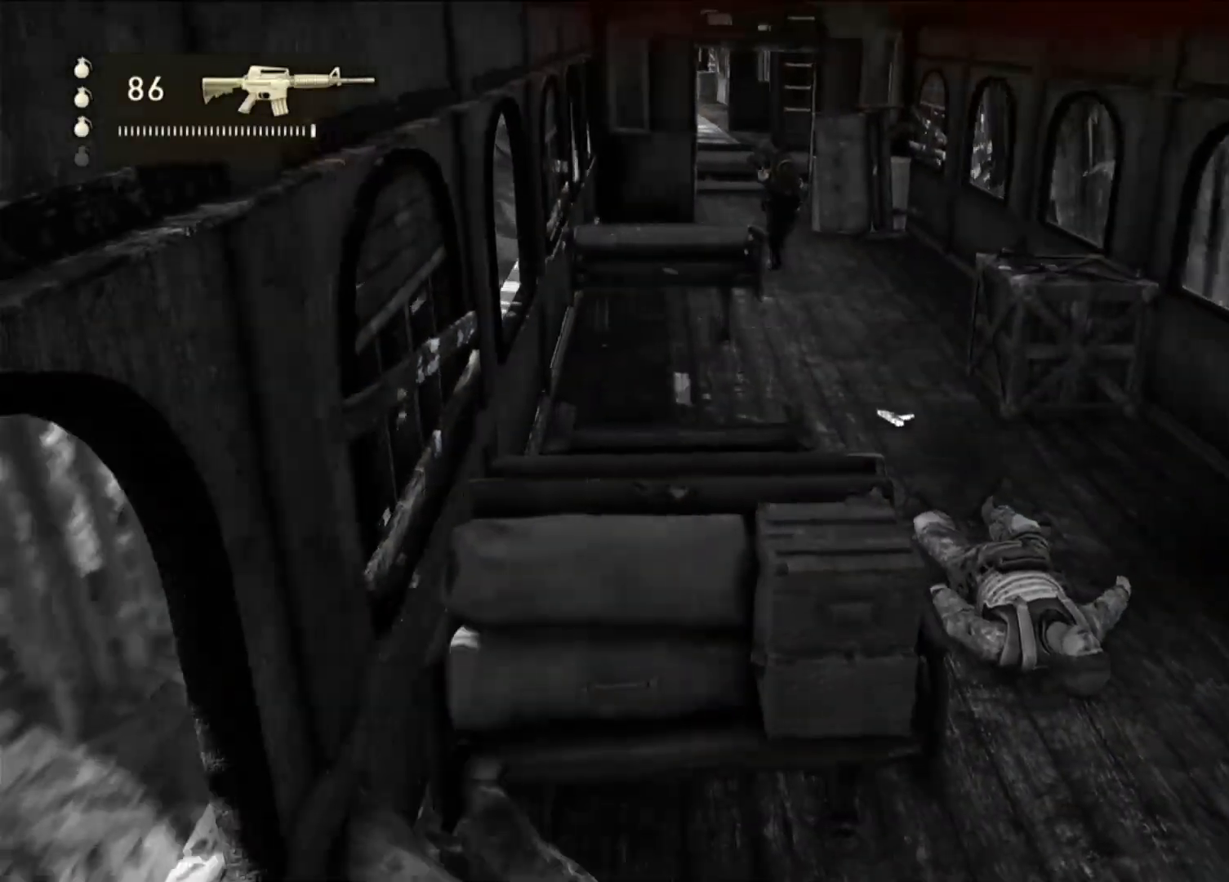
{"buttons": [], "left_stick": "center", "right_stick": "center", "events": [[317, "CIRCLE", "down"], [483, "CIRCLE", "up"]]}
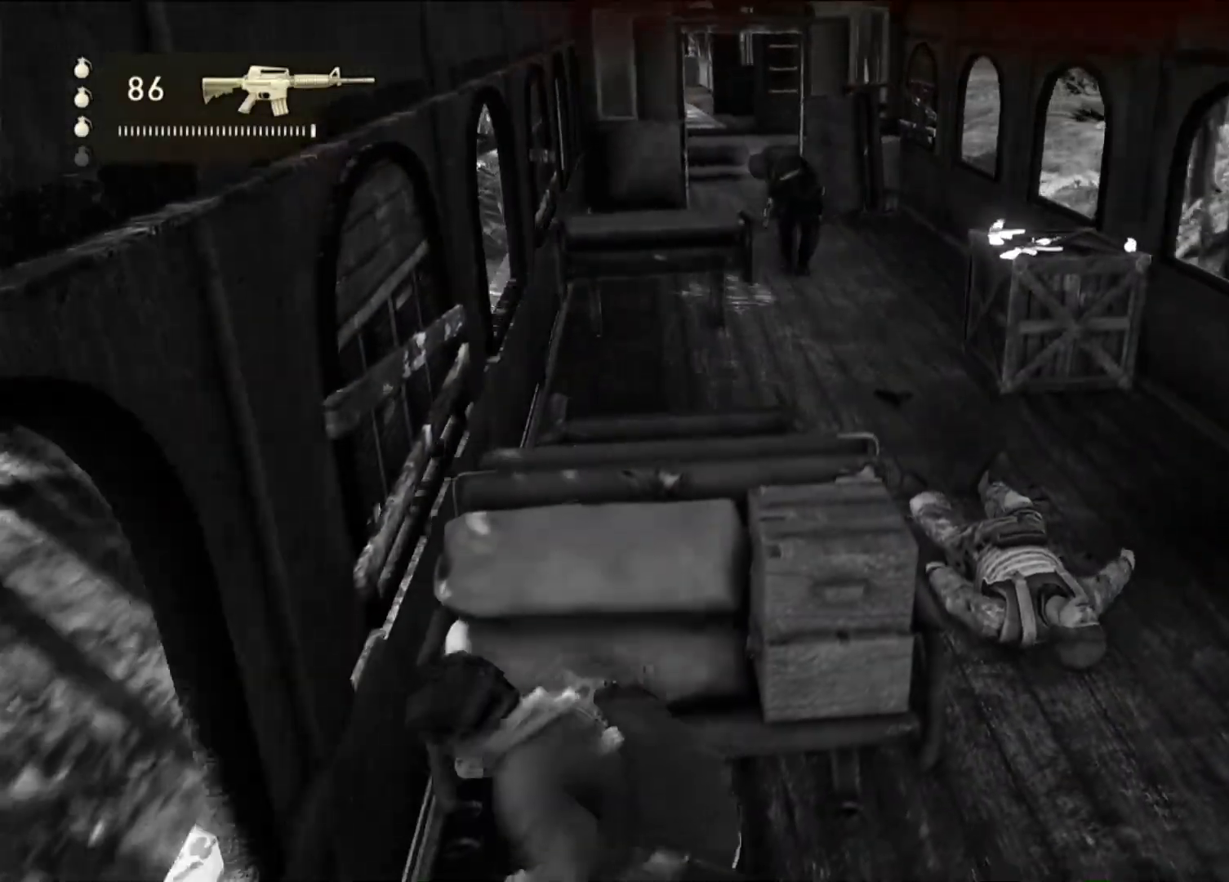
{"buttons": [], "left_stick": "up-right", "right_stick": "center", "events": [[367, "left_stick", "up-right"]]}
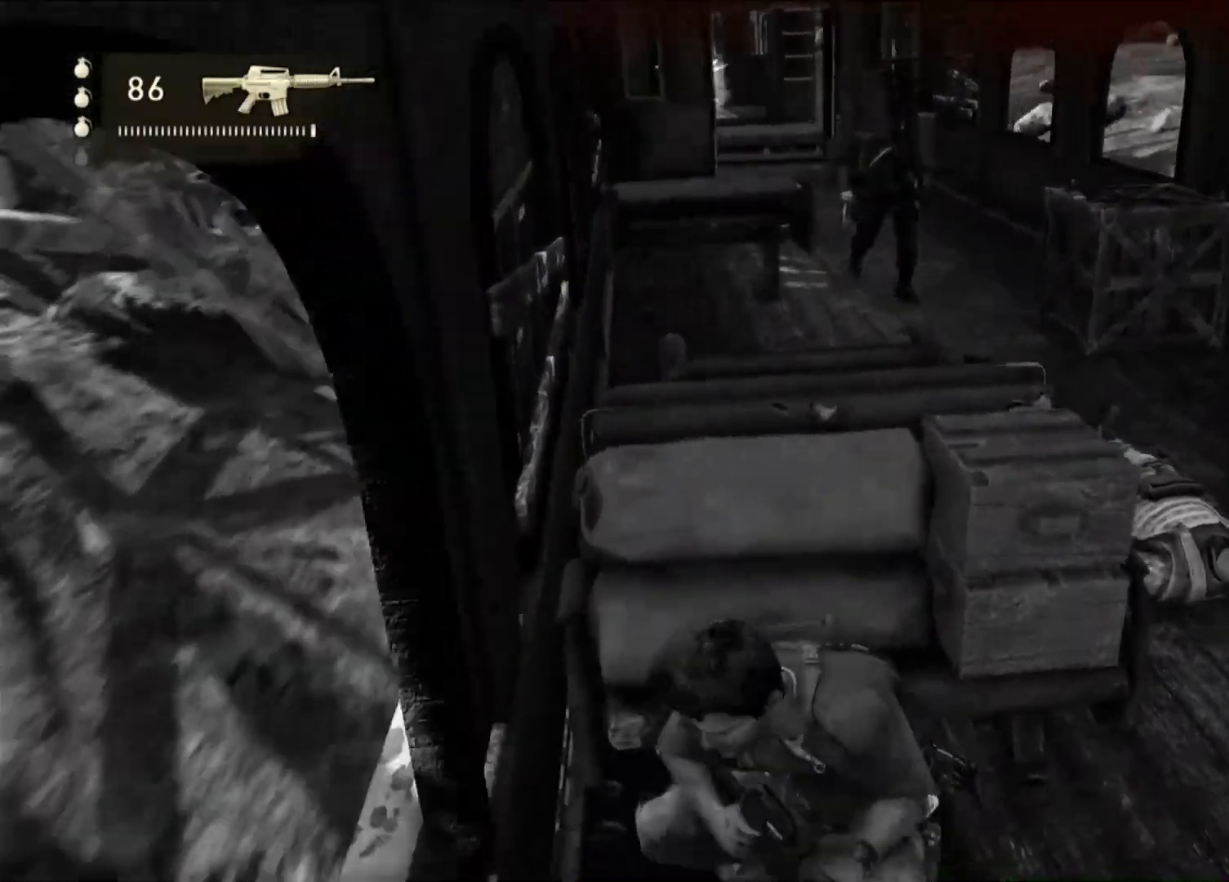
{"buttons": [], "left_stick": "center", "right_stick": "up-right", "events": [[17, "left_stick", "right"], [33, "right_stick", "up-left"], [150, "left_stick", "center"], [217, "right_stick", "center"], [333, "right_stick", "up"], [500, "right_stick", "up-right"]]}
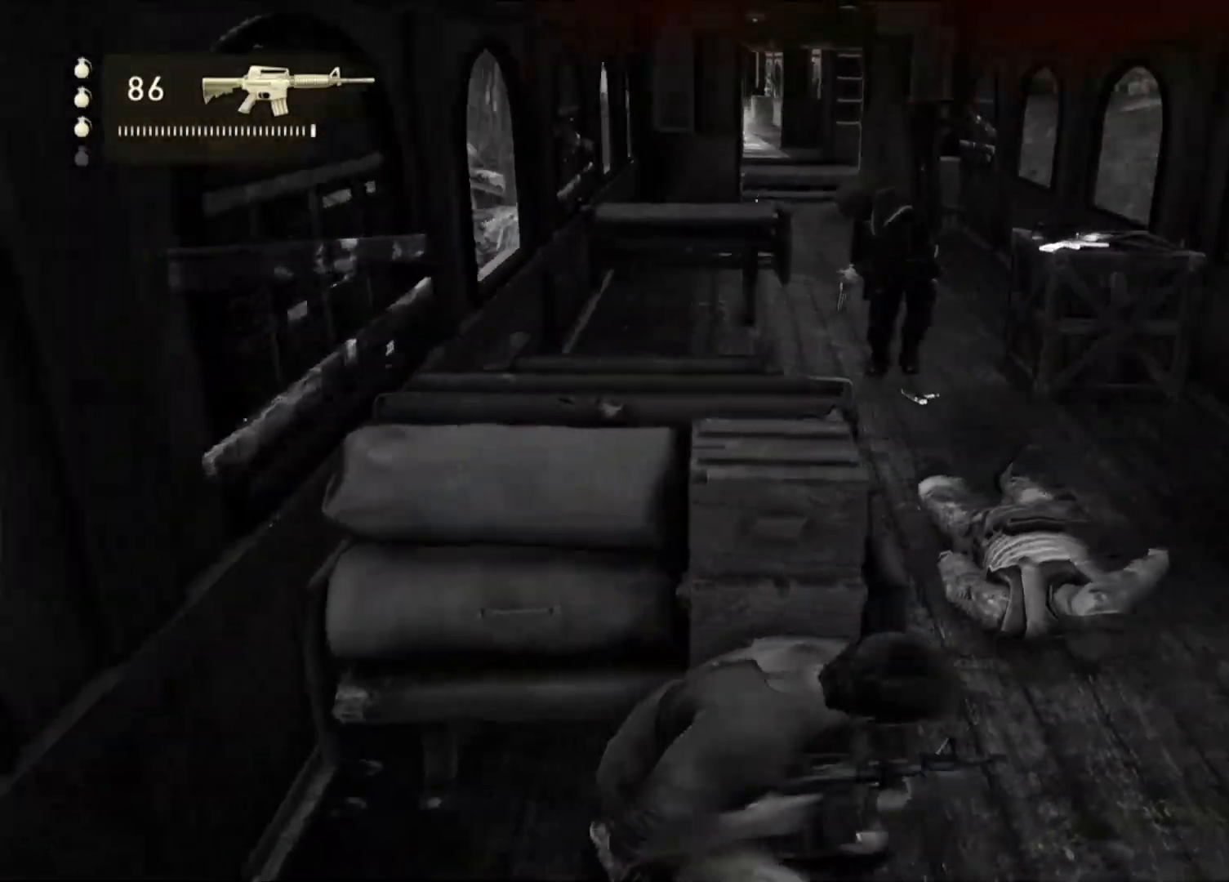
{"buttons": ["R2"], "left_stick": "center", "right_stick": "center", "events": [[167, "right_stick", "center"], [333, "R2", "down"], [350, "right_stick", "up"], [417, "right_stick", "center"]]}
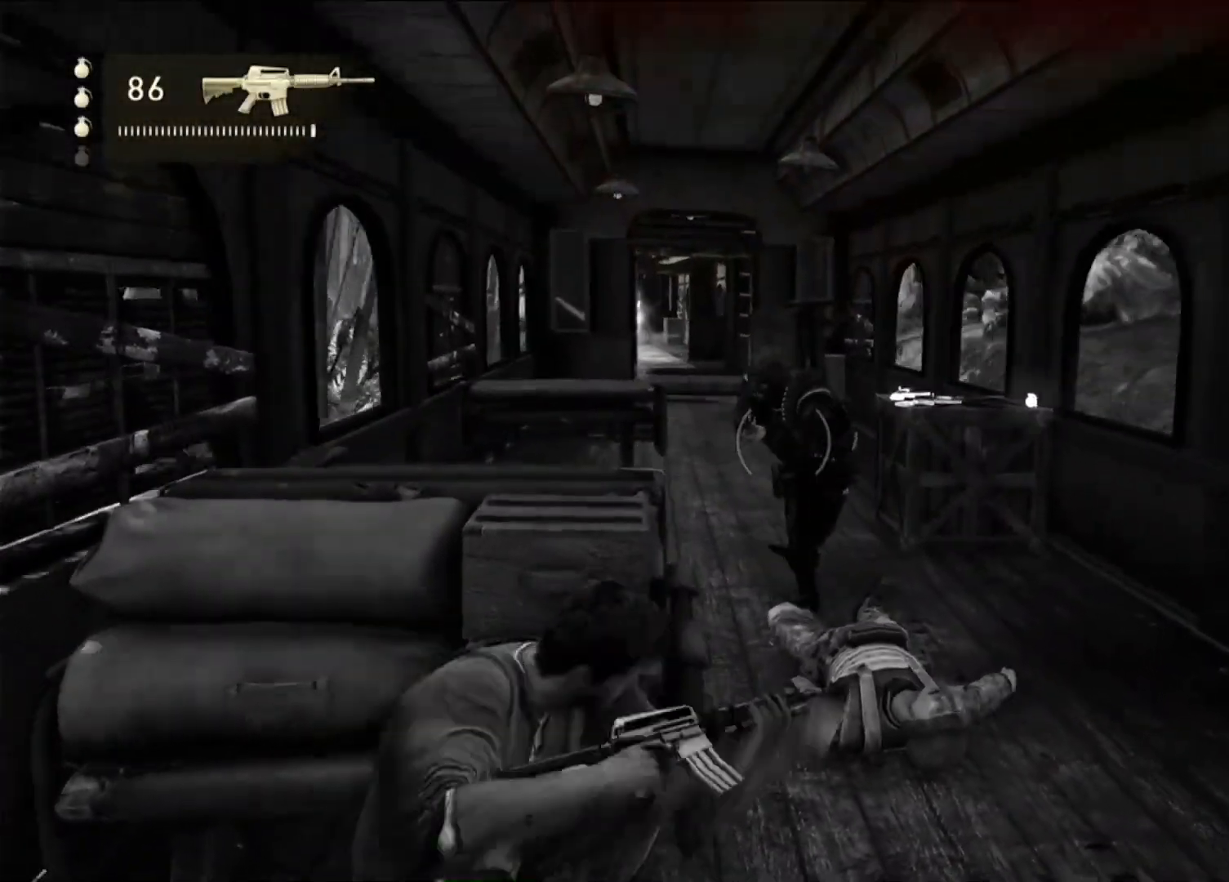
{"buttons": [], "left_stick": "center", "right_stick": "center", "events": [[450, "R2", "up"]]}
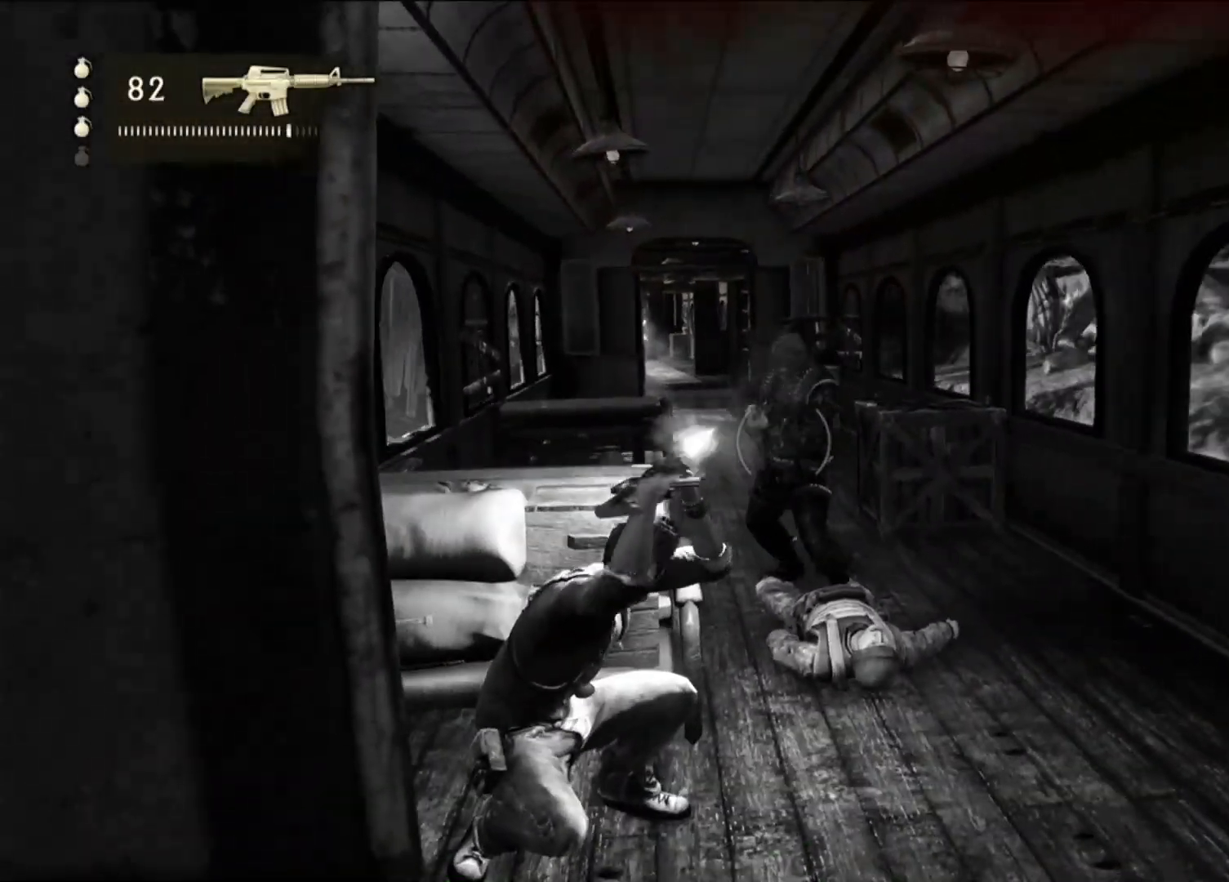
{"buttons": [], "left_stick": "center", "right_stick": "center", "events": [[117, "R2", "down"], [283, "R2", "up"]]}
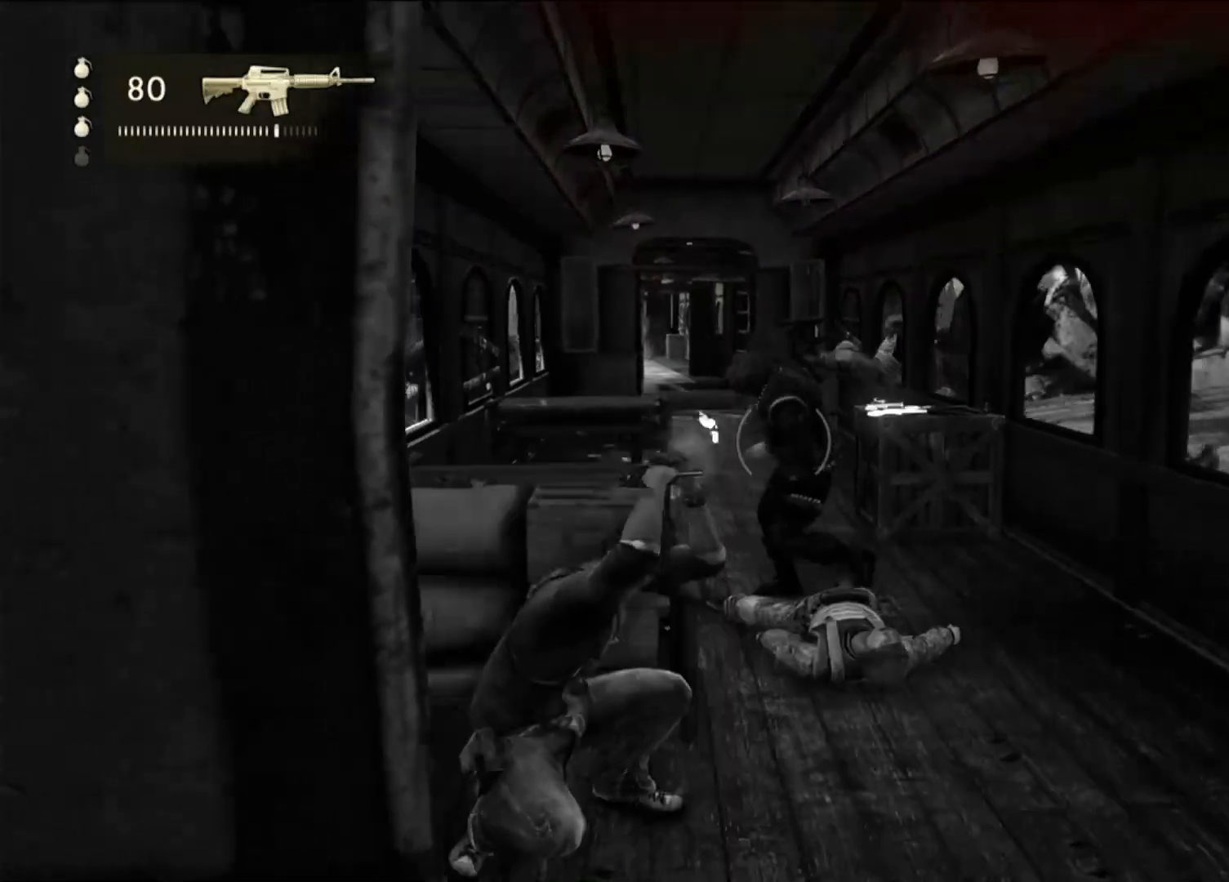
{"buttons": [], "left_stick": "center", "right_stick": "center", "events": [[233, "R2", "down"], [400, "R2", "up"]]}
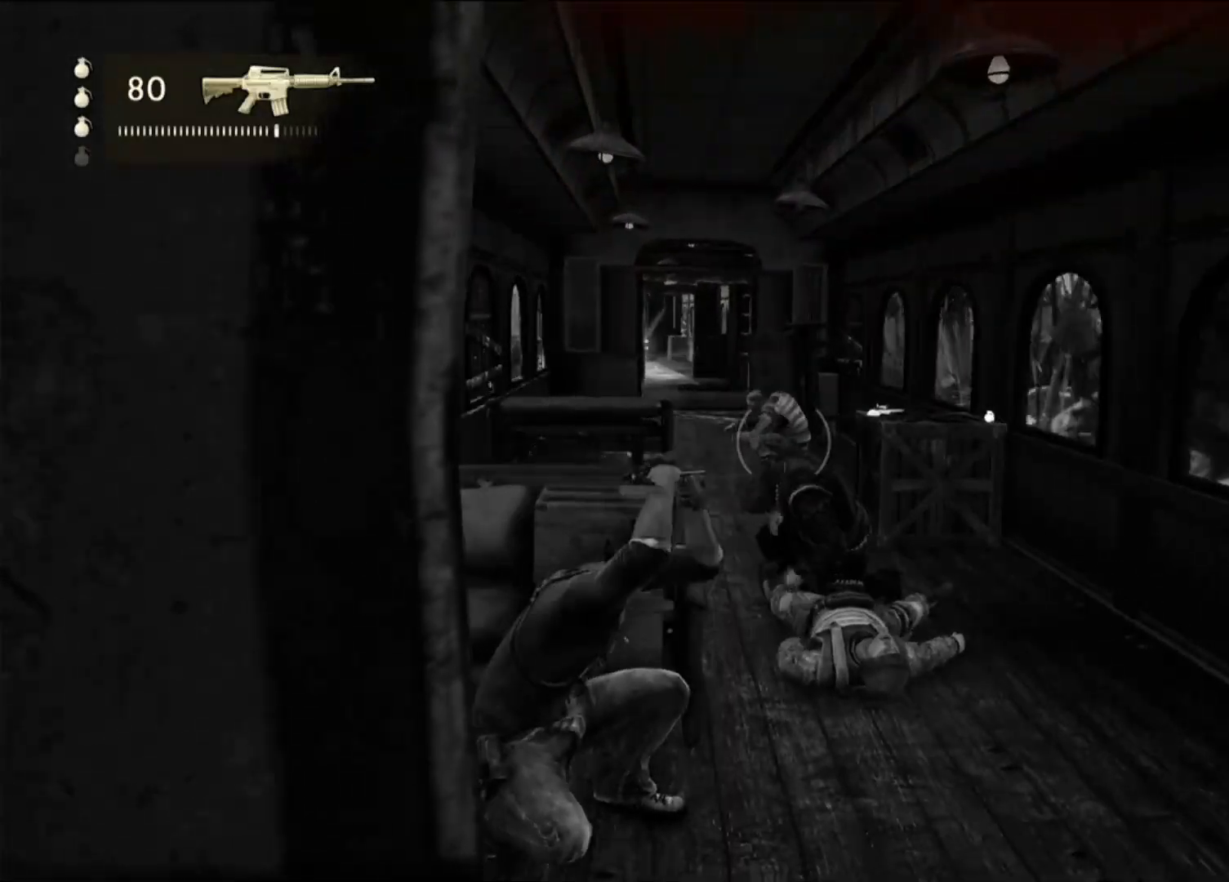
{"buttons": ["R2"], "left_stick": "center", "right_stick": "up", "events": [[450, "R2", "down"], [483, "right_stick", "up"]]}
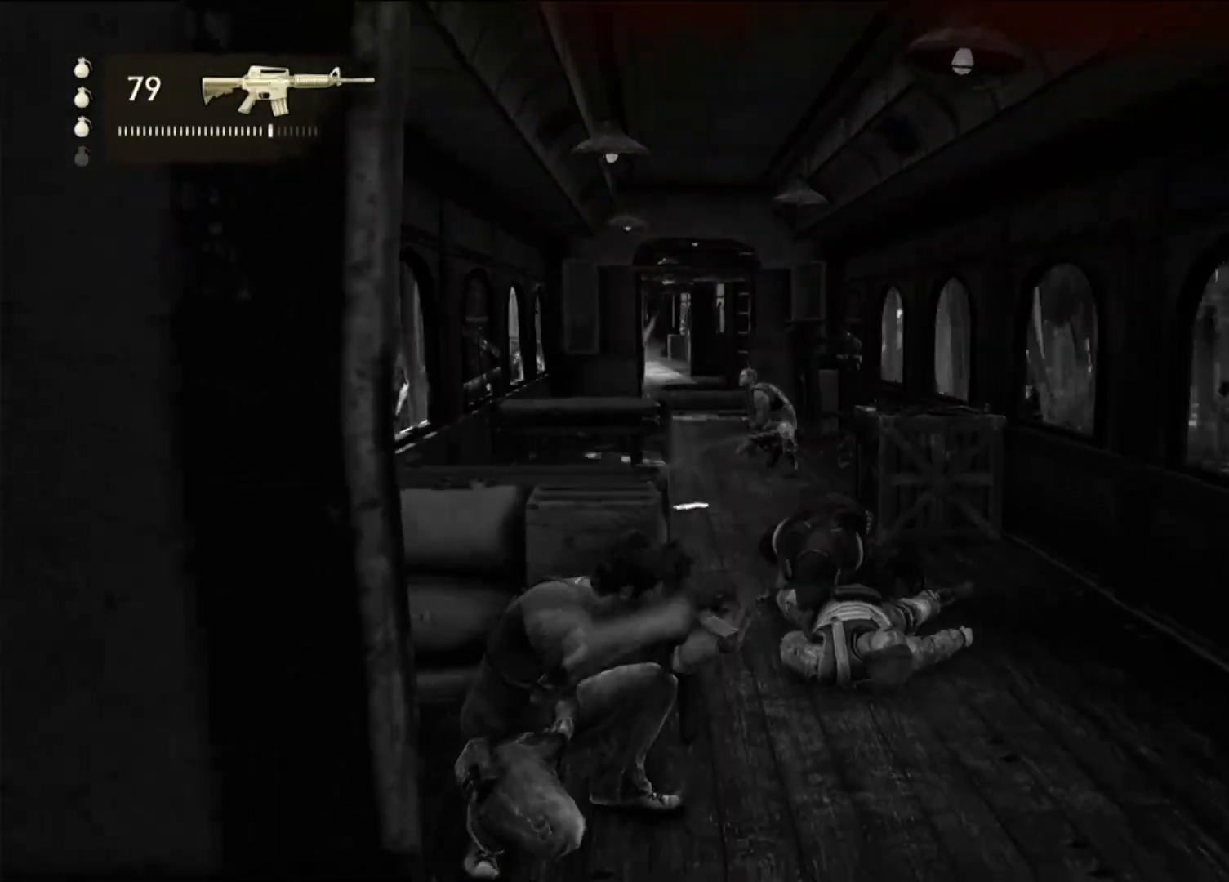
{"buttons": ["R2"], "left_stick": "center", "right_stick": "center", "events": [[83, "right_stick", "center"], [117, "R2", "up"], [217, "R2", "down"], [367, "R2", "up"], [467, "R2", "down"]]}
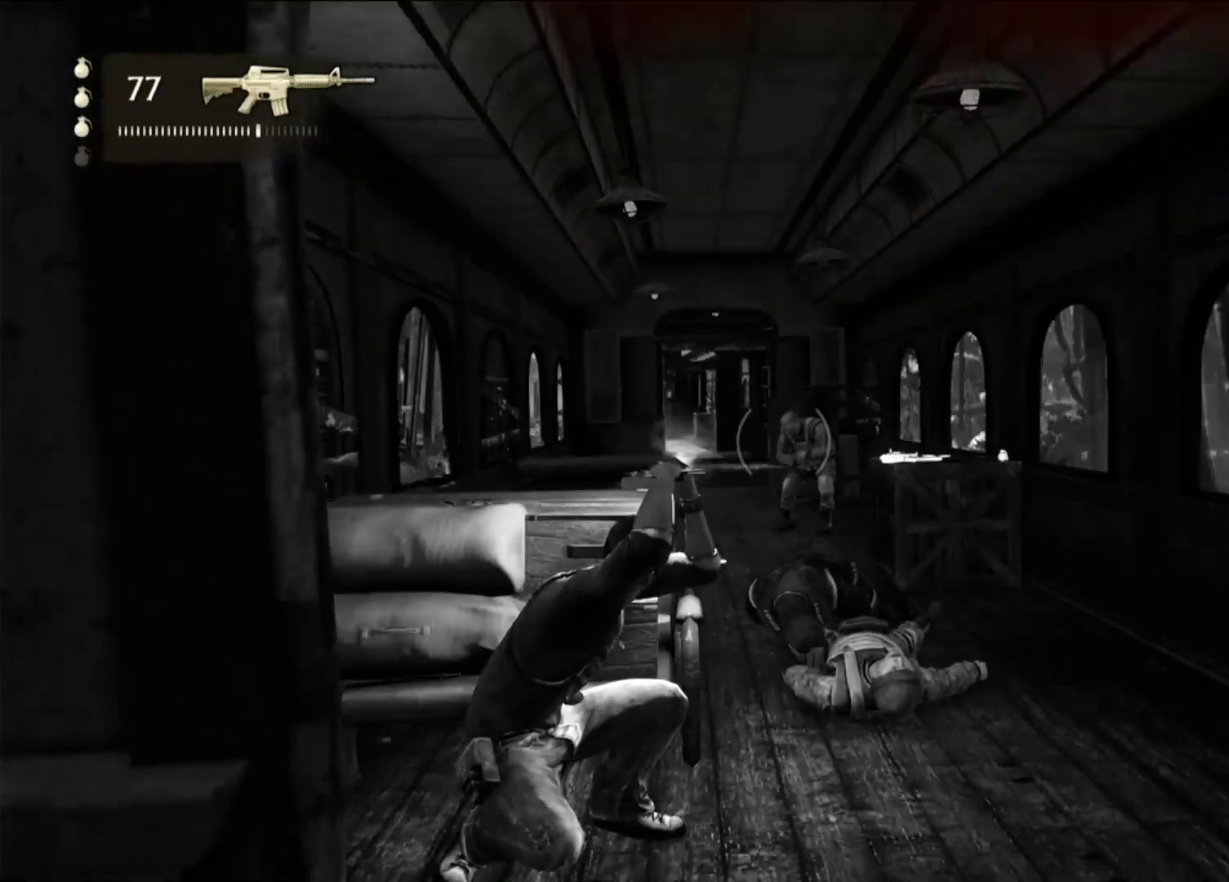
{"buttons": [], "left_stick": "center", "right_stick": "center", "events": [[100, "R2", "up"], [250, "R2", "down"], [383, "R2", "up"]]}
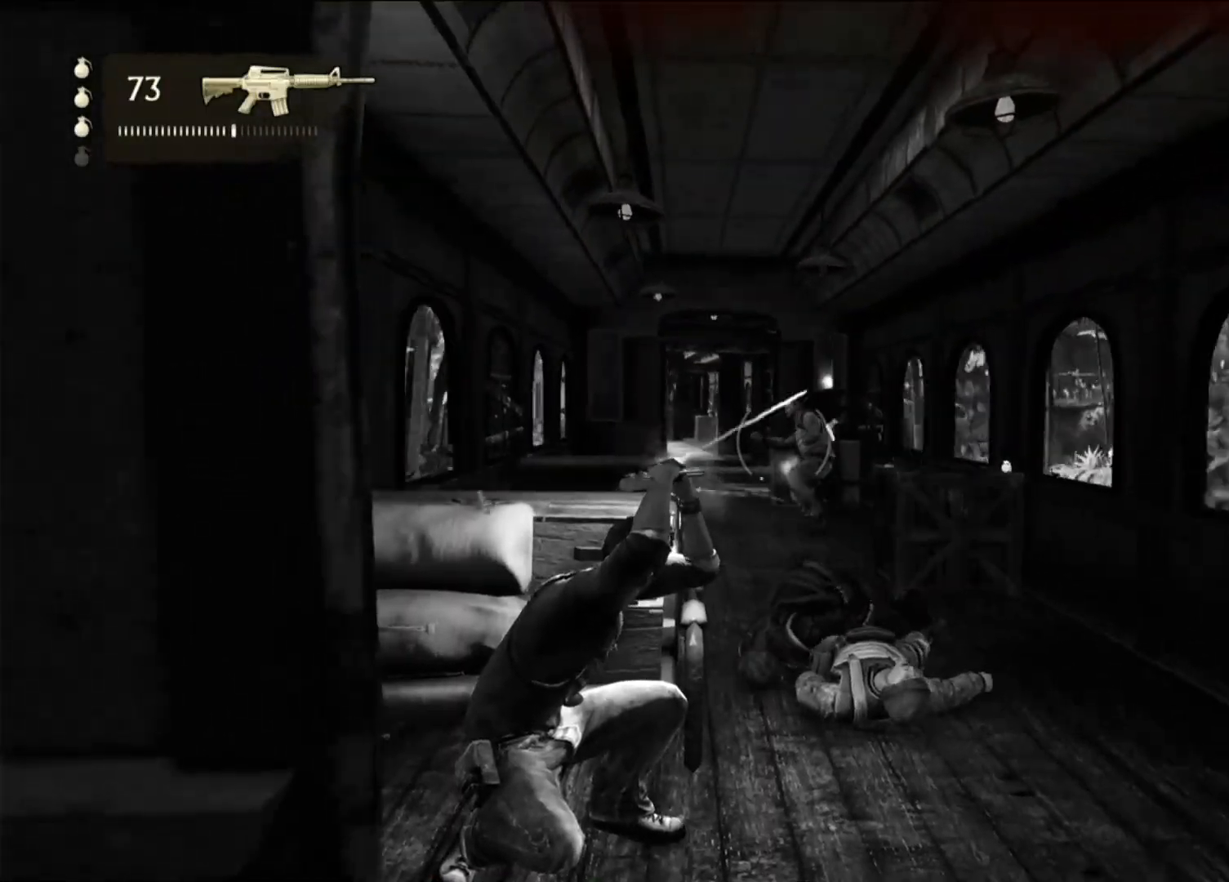
{"buttons": [], "left_stick": "center", "right_stick": "center", "events": []}
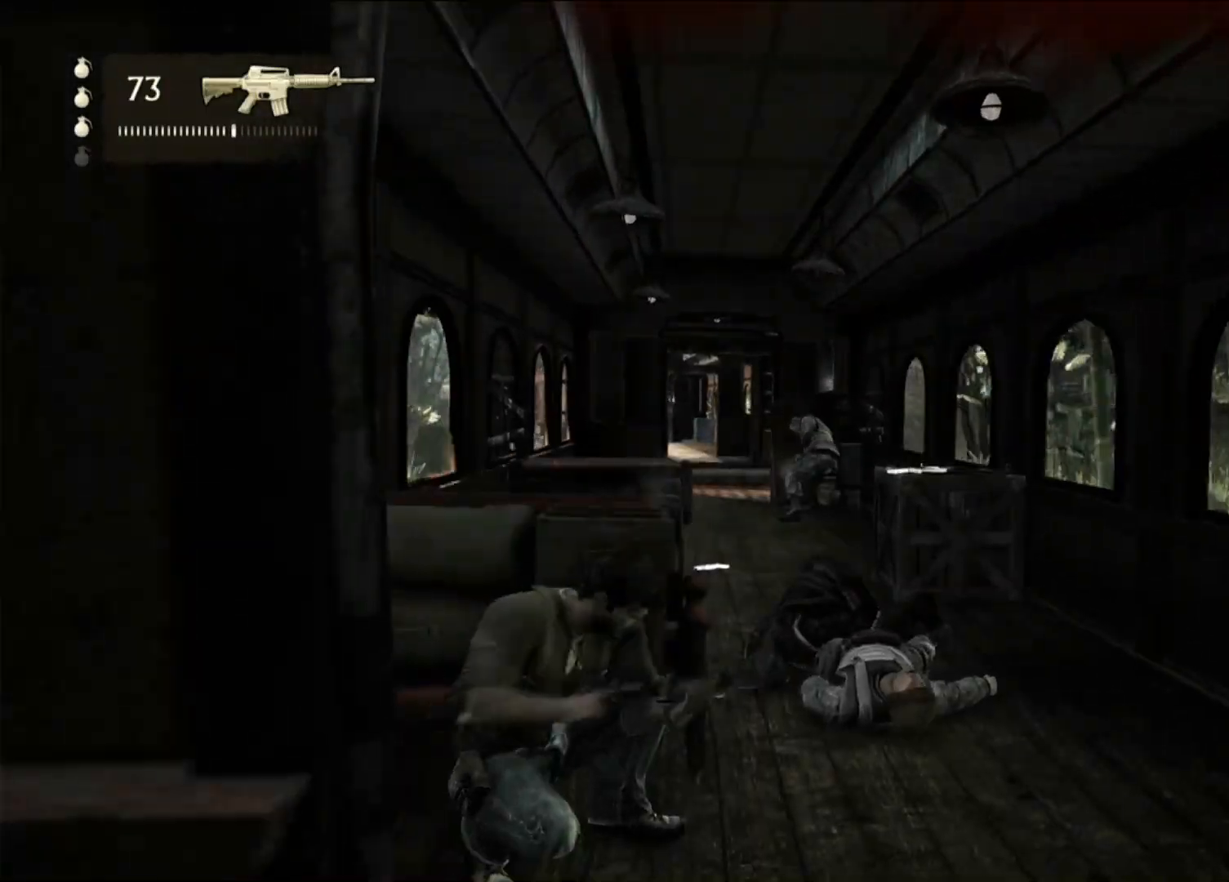
{"buttons": [], "left_stick": "center", "right_stick": "down-right", "events": [[50, "right_stick", "down-right"], [150, "right_stick", "center"], [467, "right_stick", "down-right"]]}
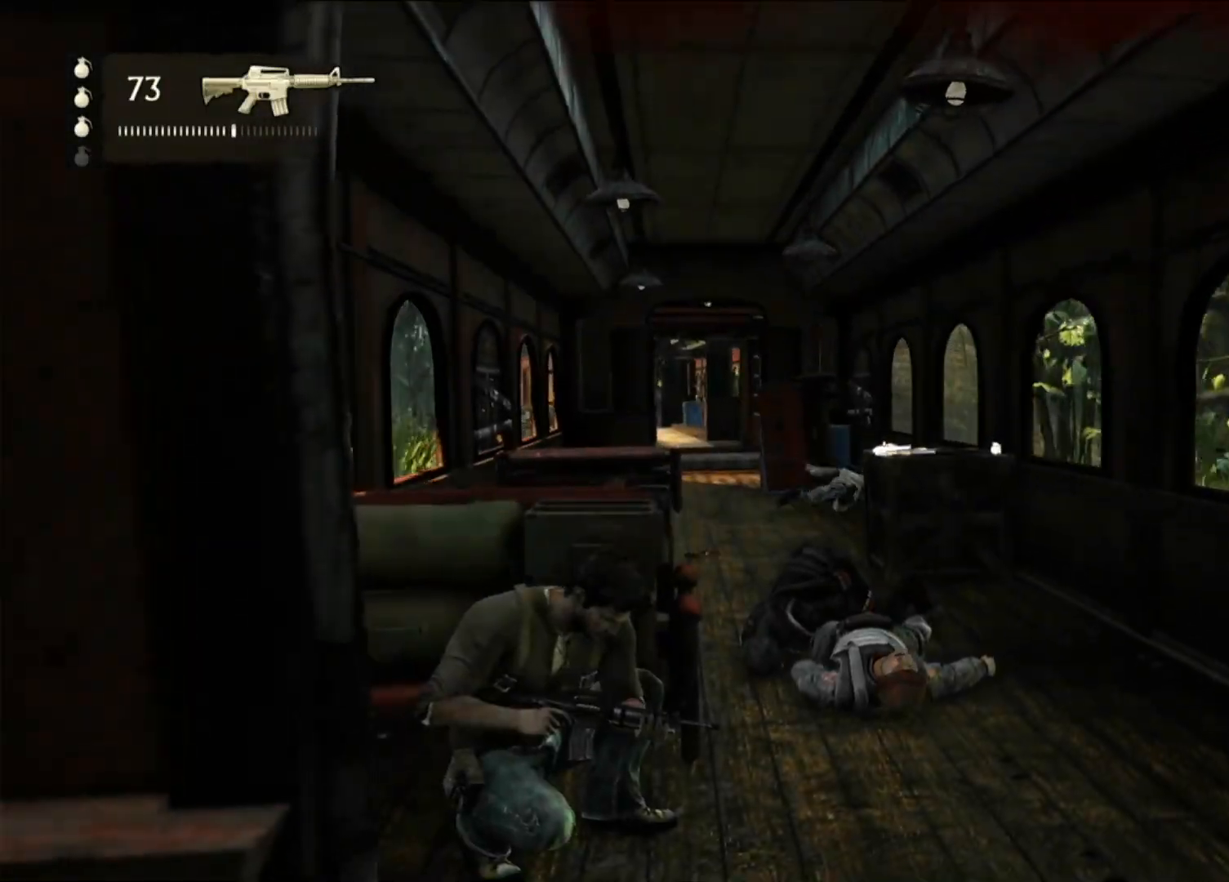
{"buttons": [], "left_stick": "center", "right_stick": "center", "events": [[33, "right_stick", "center"], [317, "R1", "down"], [467, "R1", "up"]]}
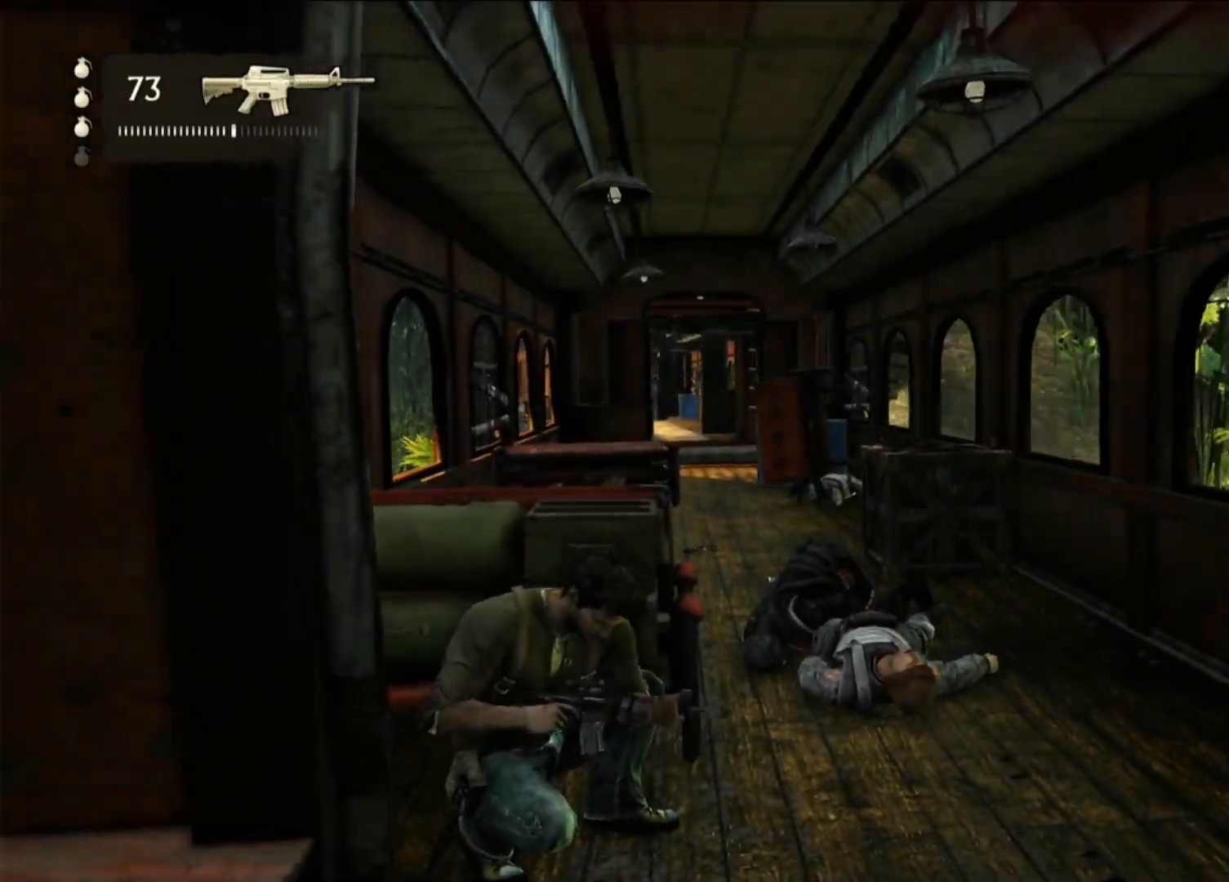
{"buttons": [], "left_stick": "center", "right_stick": "center", "events": [[217, "right_stick", "down"], [367, "right_stick", "center"]]}
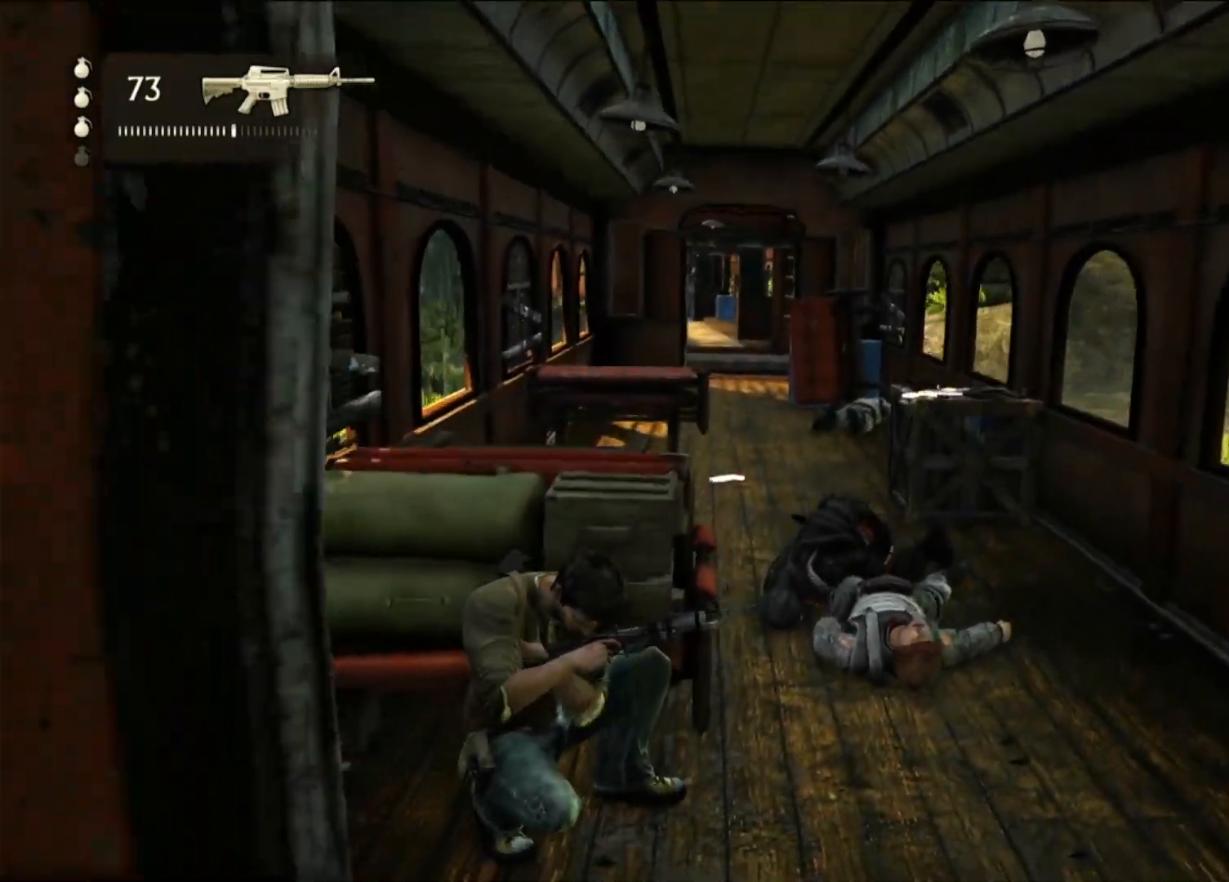
{"buttons": [], "left_stick": "center", "right_stick": "center", "events": []}
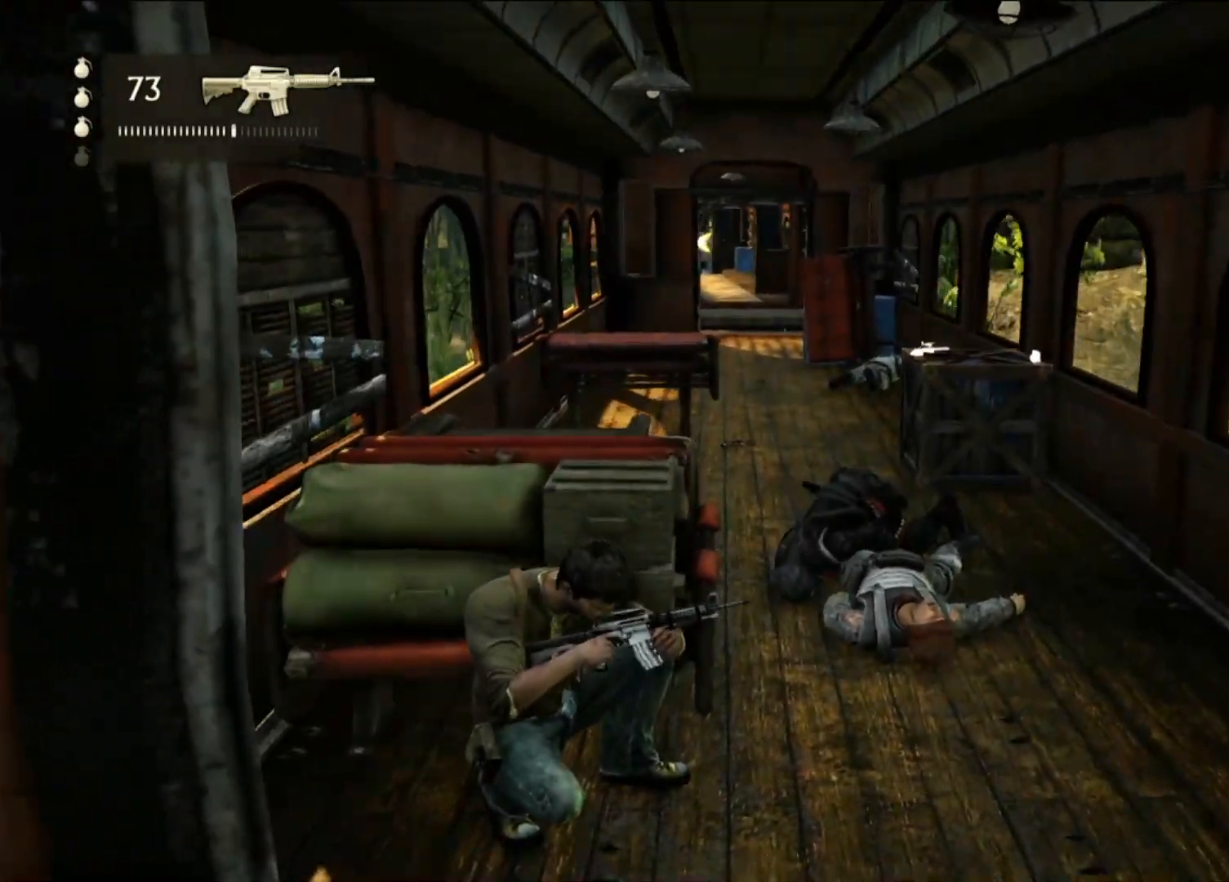
{"buttons": [], "left_stick": "up-right", "right_stick": "center", "events": [[333, "left_stick", "up-right"]]}
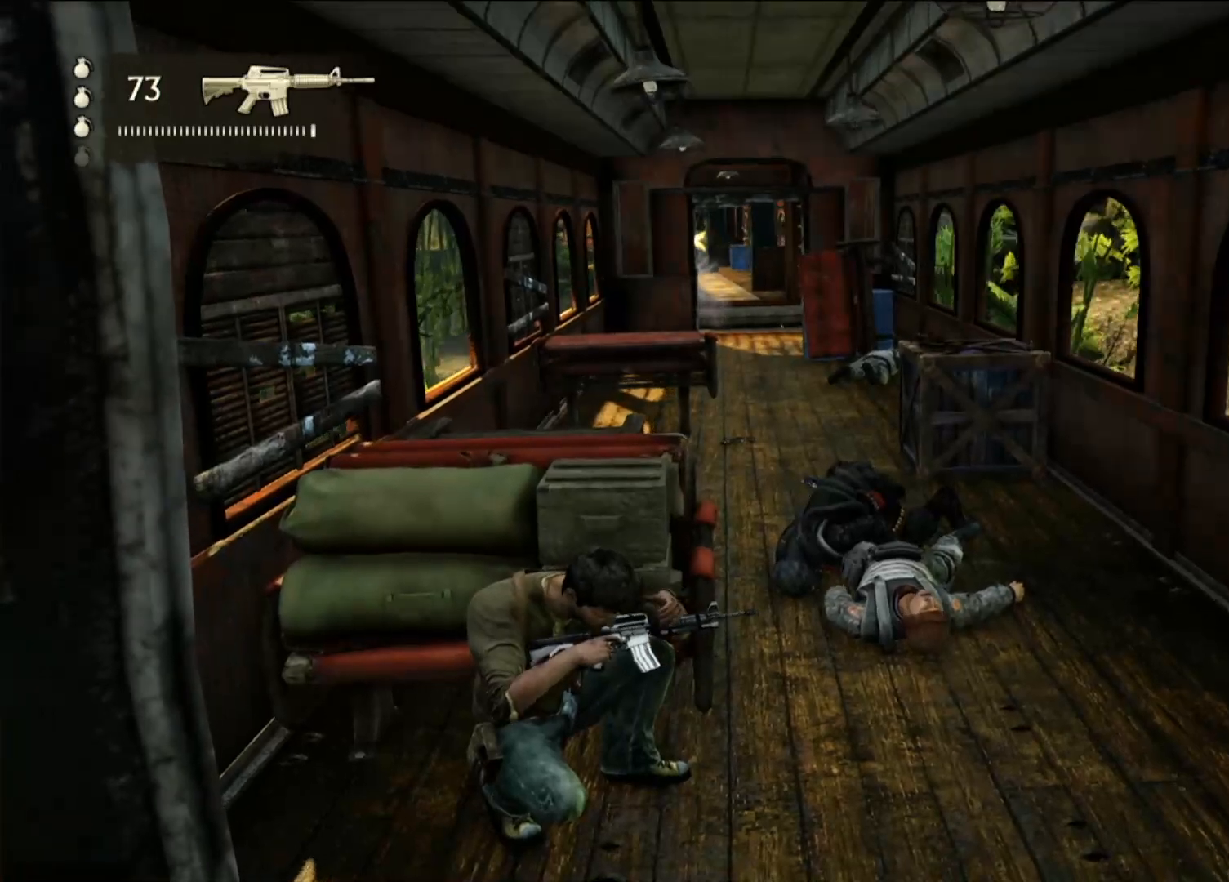
{"buttons": [], "left_stick": "up-right", "right_stick": "center", "events": []}
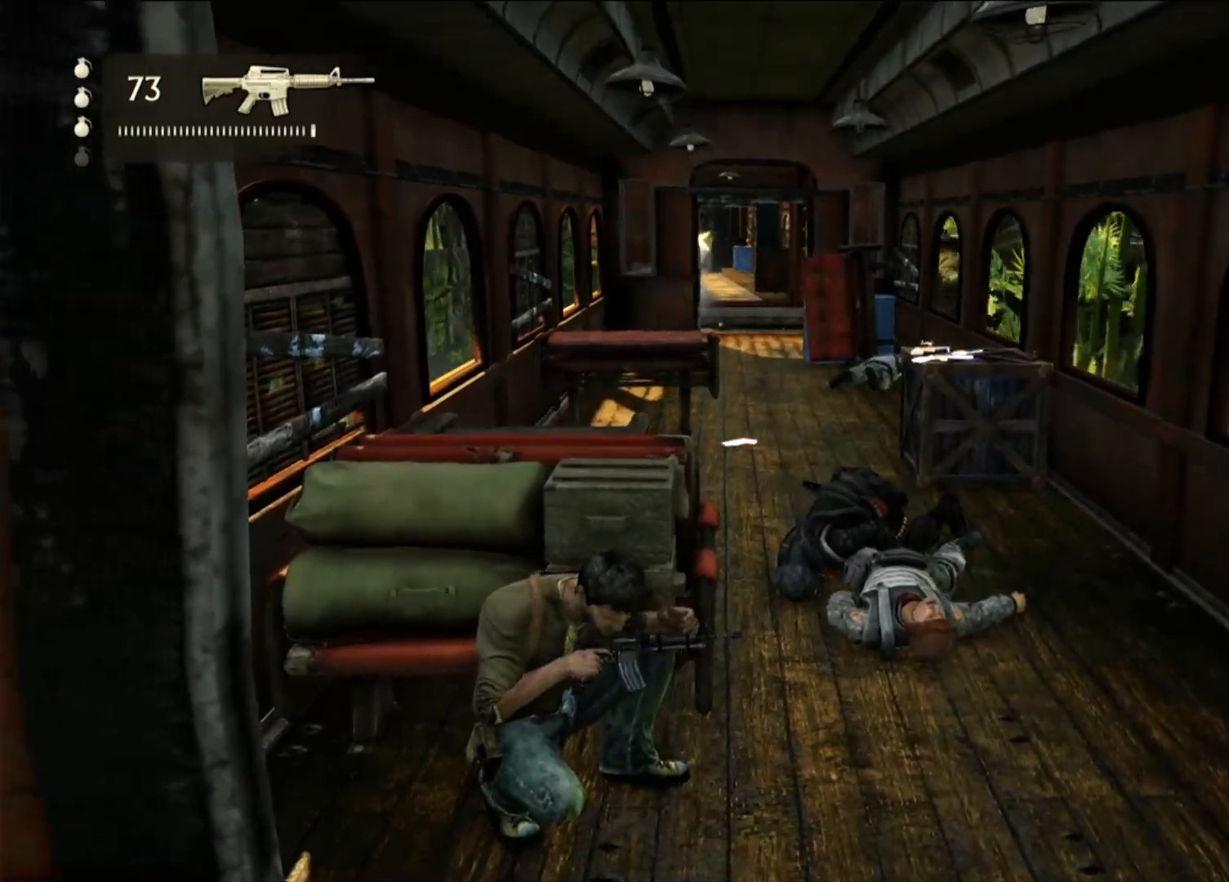
{"buttons": [], "left_stick": "up-right", "right_stick": "center", "events": [[300, "right_stick", "left"], [417, "right_stick", "center"]]}